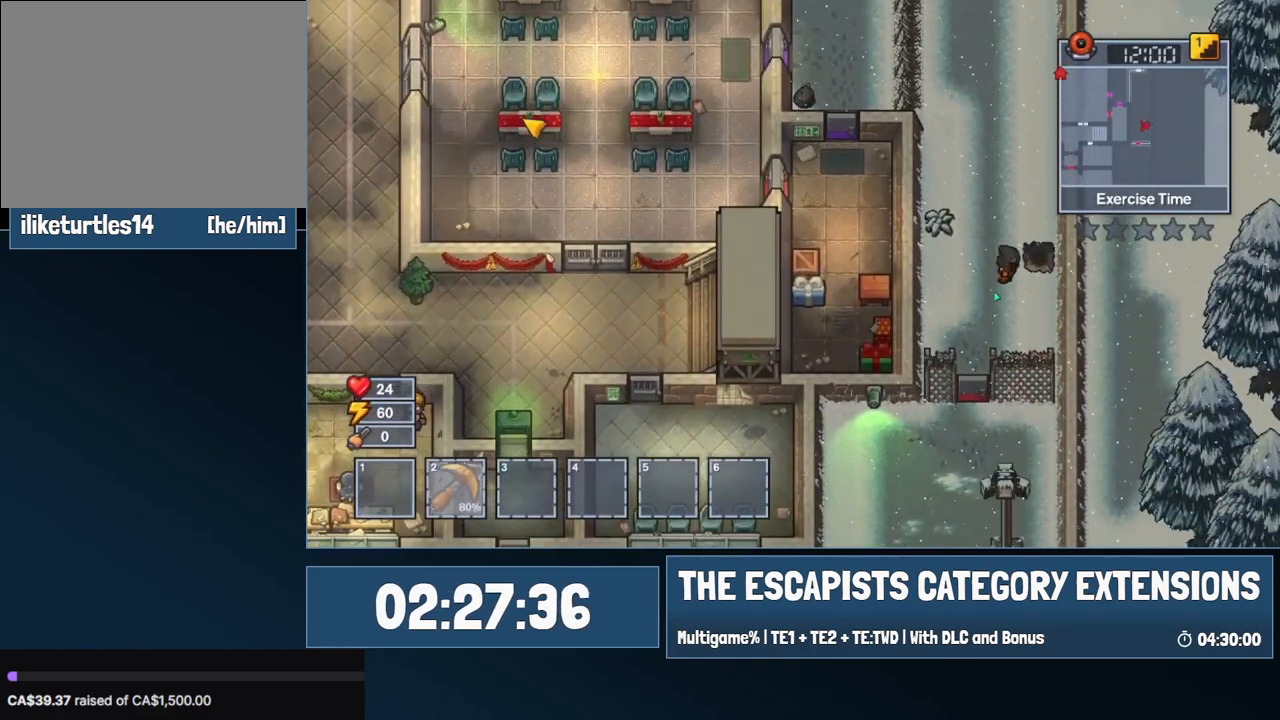
Gameplay with keyboard and mouse; each line is a JSON object with the keys and mouse buttons held at the frame after it. "events" lists presses ("down") and releases ("up") of "0", "1", "2", "3", "4", "5", "6", "7", "8", "9", "a", "alt", "backspace", "c", "ctrl", "d", "e", "equals", "escape", "f", "f1", "f2", "f3", "f4", "i", "j", "m", "minus", "o", "p", "q", "s", "shift", "space", "super", "t", "tab", "w", "mouse_left", "mouse_wheel" and "mouse_right" between this image and that frame as [ms after this image, input, new state], when the widget could be followed in between. "mouse_left", "mouse_wheel", "mouse_right" = the "left", "wheel", "right" buttons of the "mouse" list. No other keys are recorded. "wheel" means that the mouse wheel is clicked or scrolled. Mouse movement is not recorded.
{"keys": [], "mouse": [], "events": [[250, "d", "up"], [334, "e", "down"], [384, "e", "up"]]}
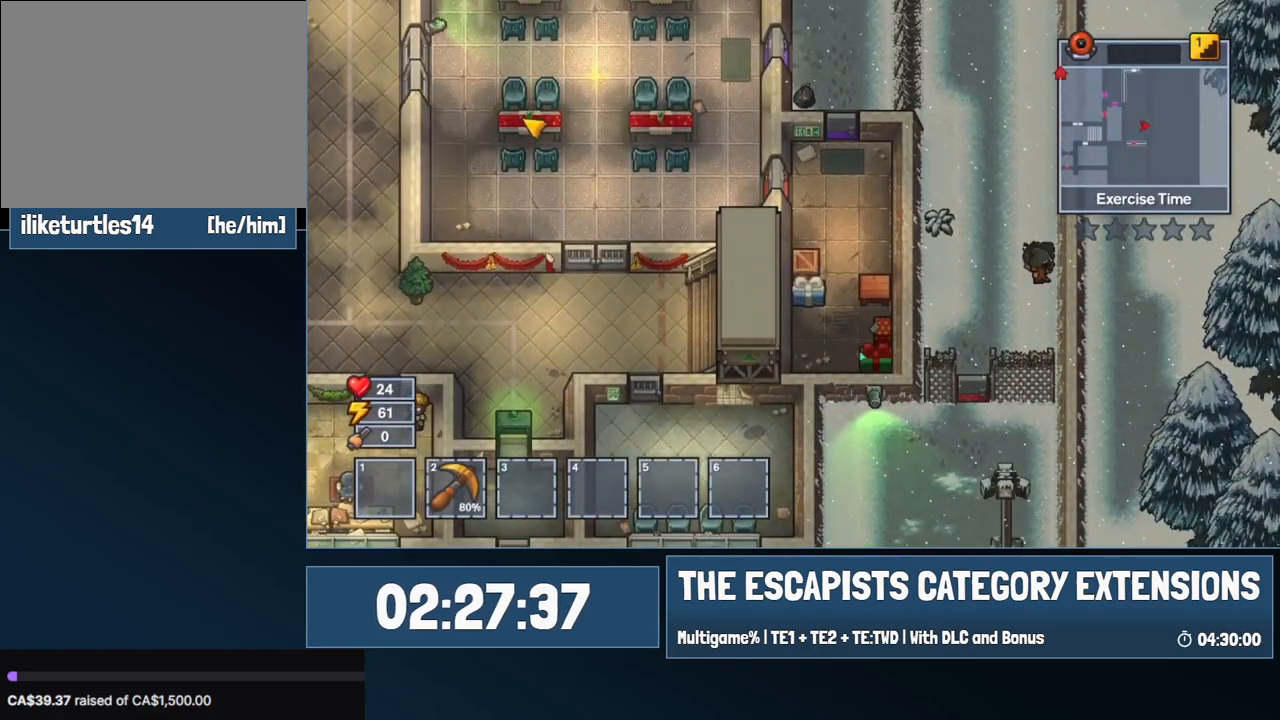
{"keys": ["d"], "mouse": [], "events": [[34, "w", "down"], [167, "e", "down"], [167, "w", "up"], [250, "e", "up"], [500, "d", "down"]]}
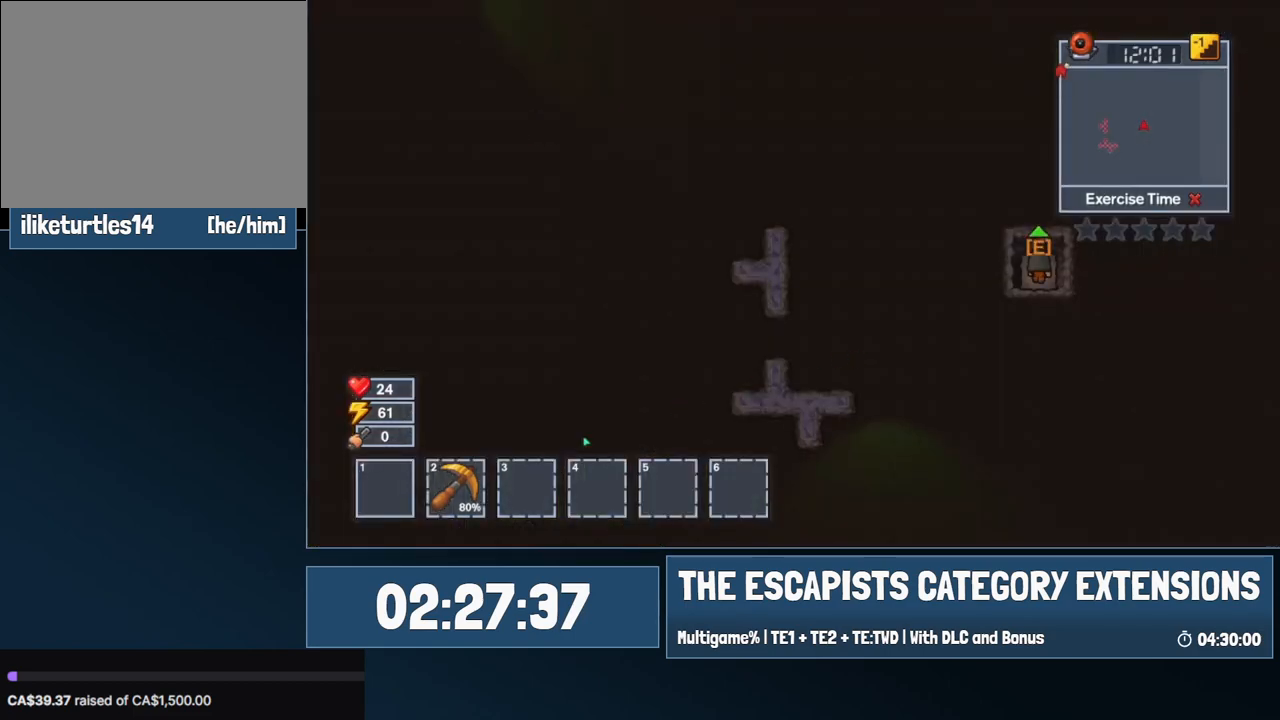
{"keys": [], "mouse": [], "events": [[234, "mouse_left", "down"], [267, "d", "up"], [317, "mouse_left", "up"]]}
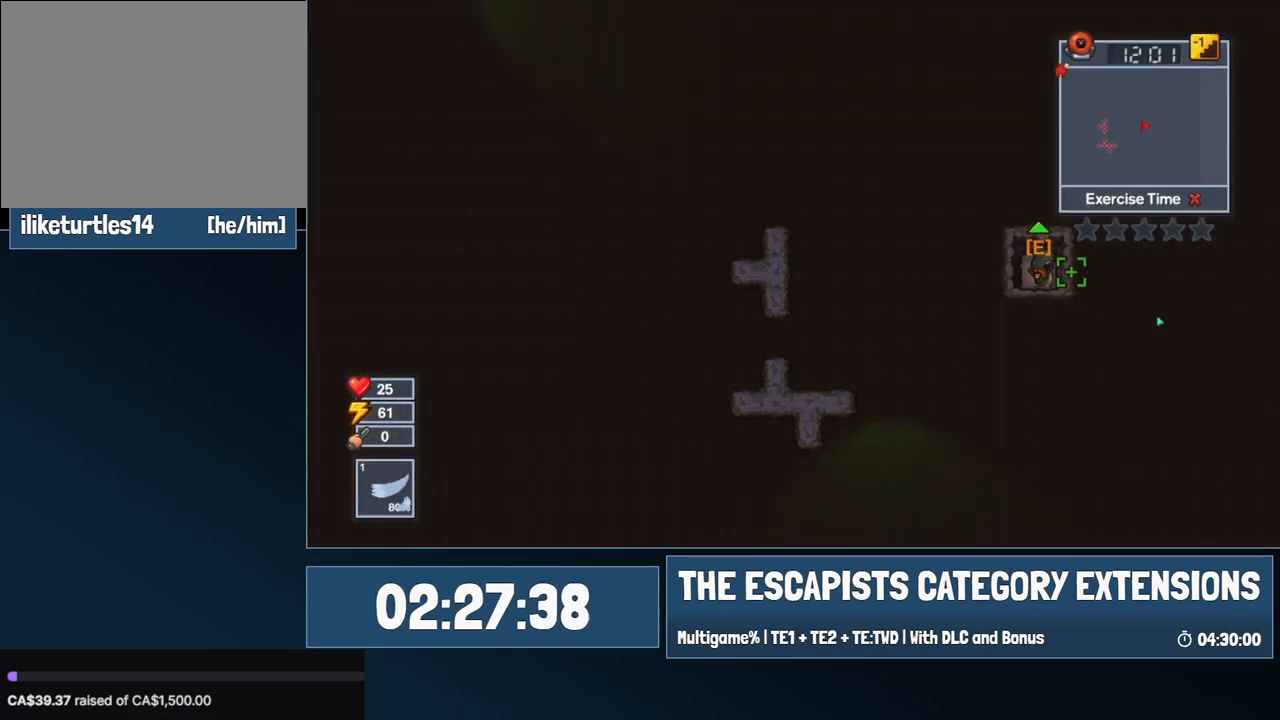
{"keys": [], "mouse": [], "events": [[50, "space", "down"], [100, "space", "up"]]}
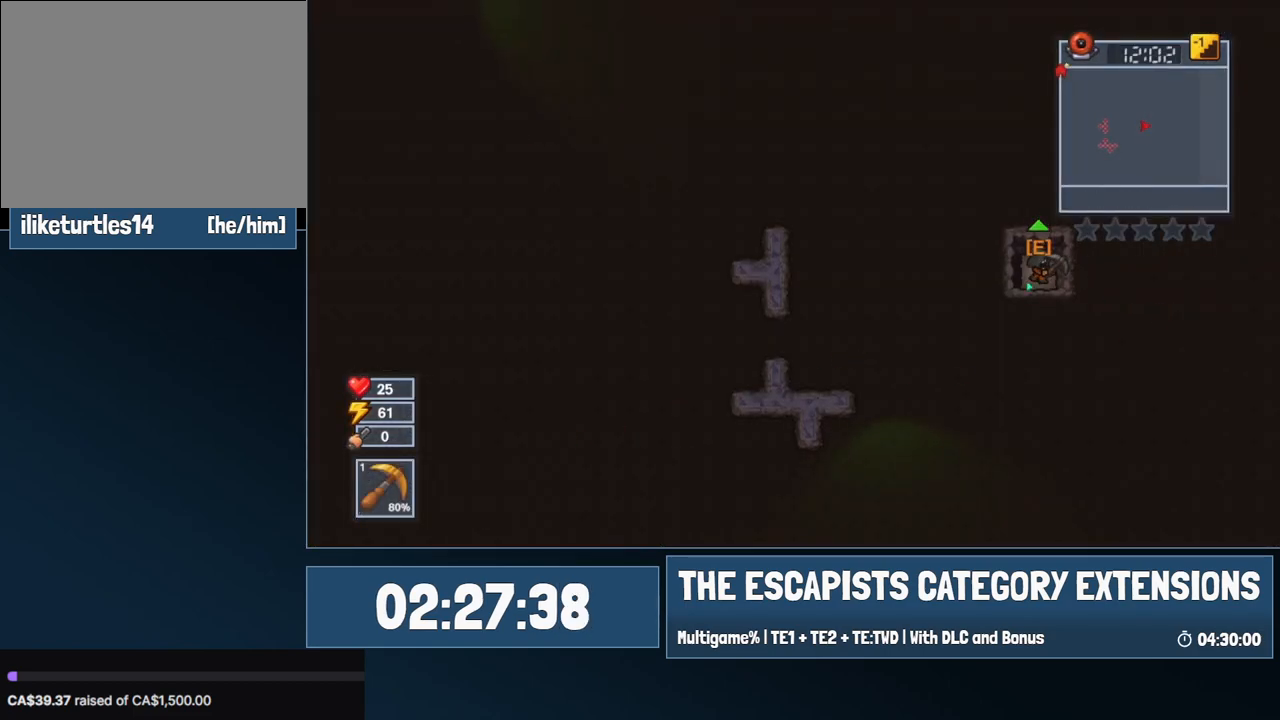
{"keys": [], "mouse": [], "events": []}
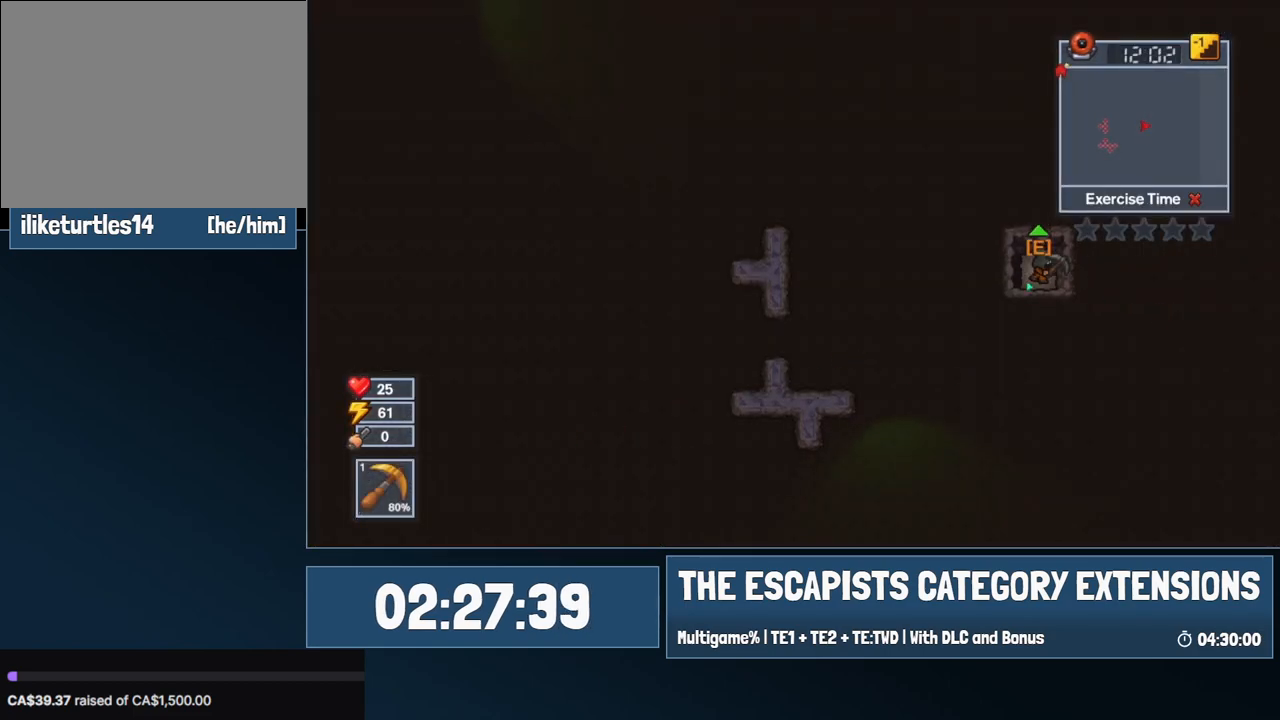
{"keys": [], "mouse": [], "events": []}
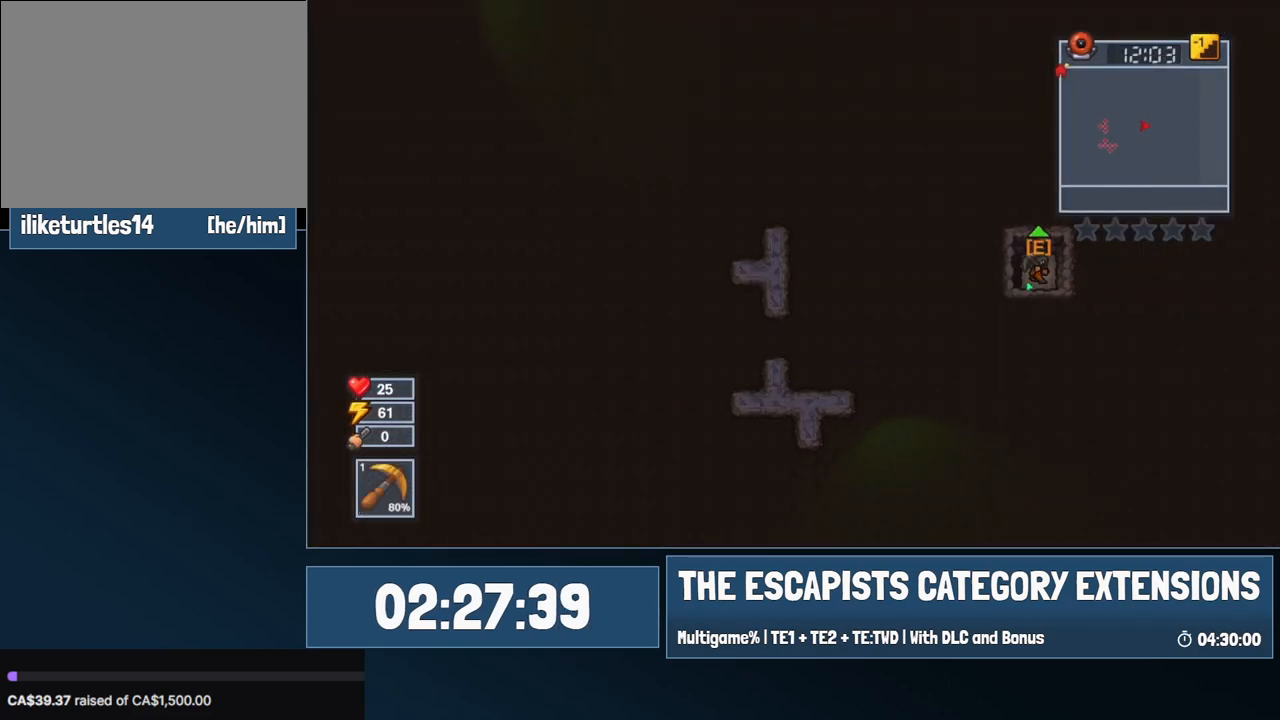
{"keys": [], "mouse": [], "events": []}
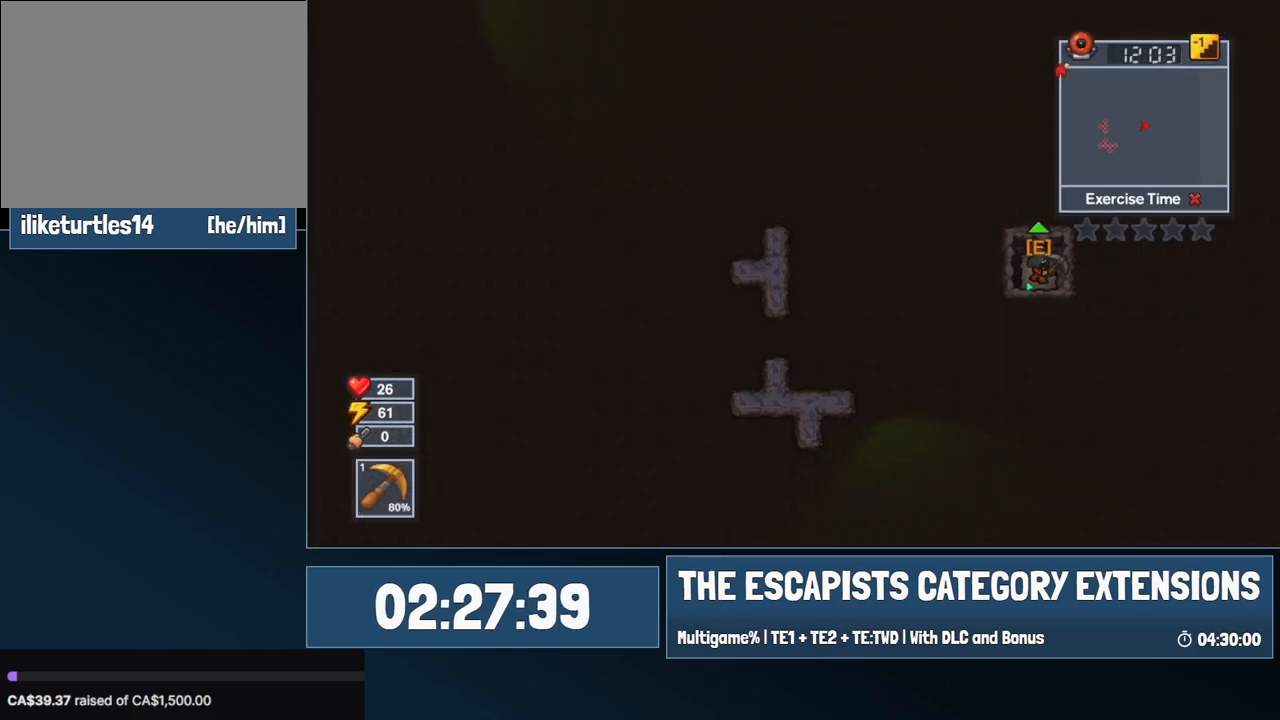
{"keys": ["space"], "mouse": [], "events": [[217, "space", "down"], [250, "space", "up"], [400, "space", "down"]]}
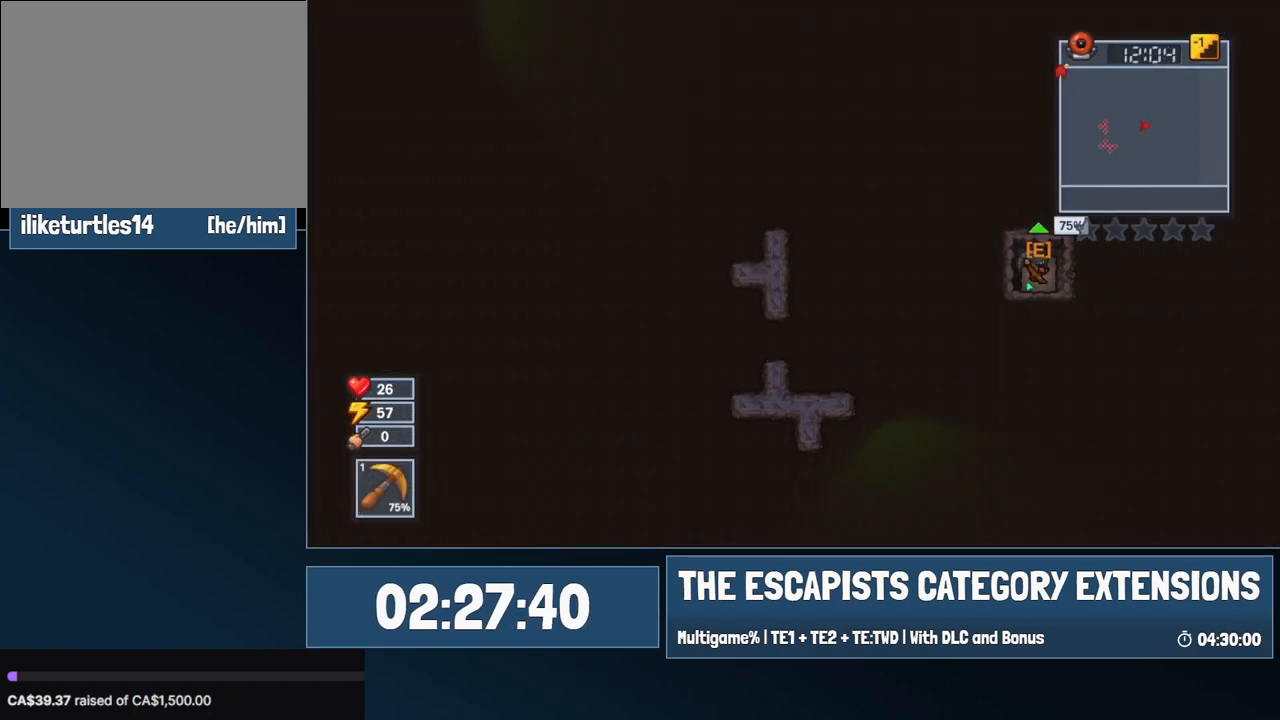
{"keys": [], "mouse": [], "events": [[34, "space", "up"], [84, "space", "down"], [184, "space", "up"]]}
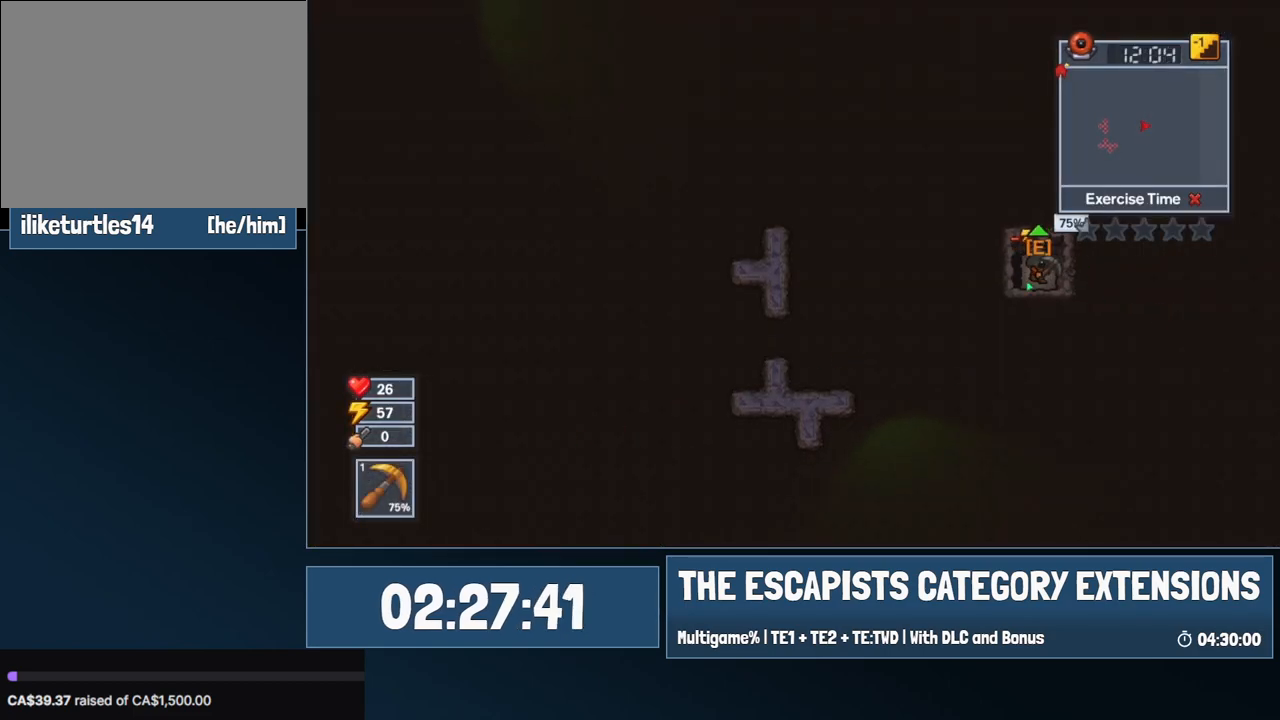
{"keys": [], "mouse": [], "events": []}
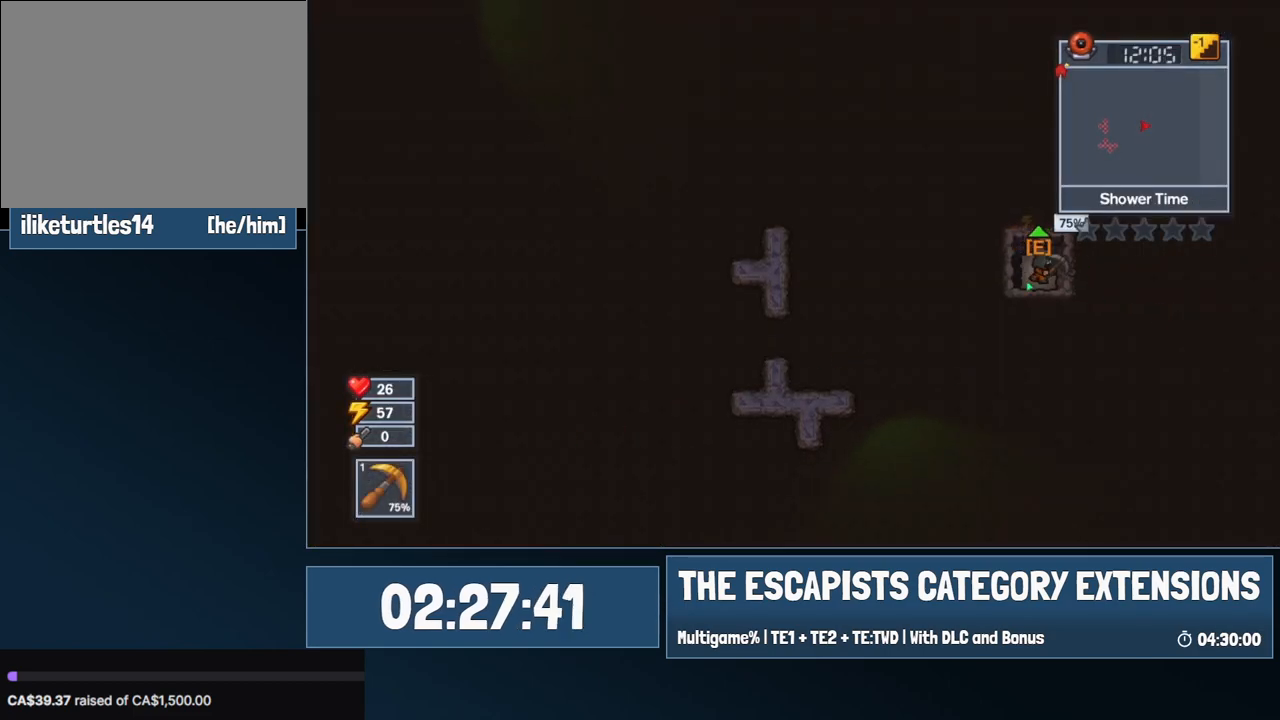
{"keys": [], "mouse": [], "events": []}
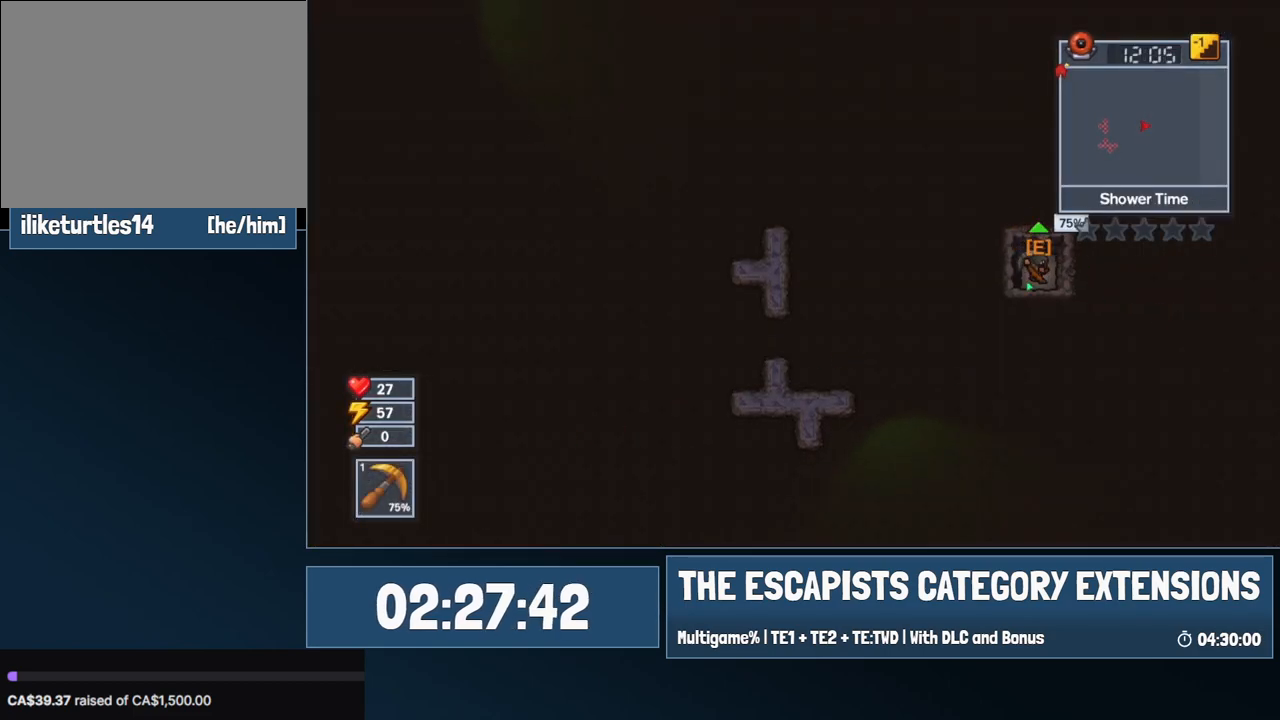
{"keys": [], "mouse": [], "events": []}
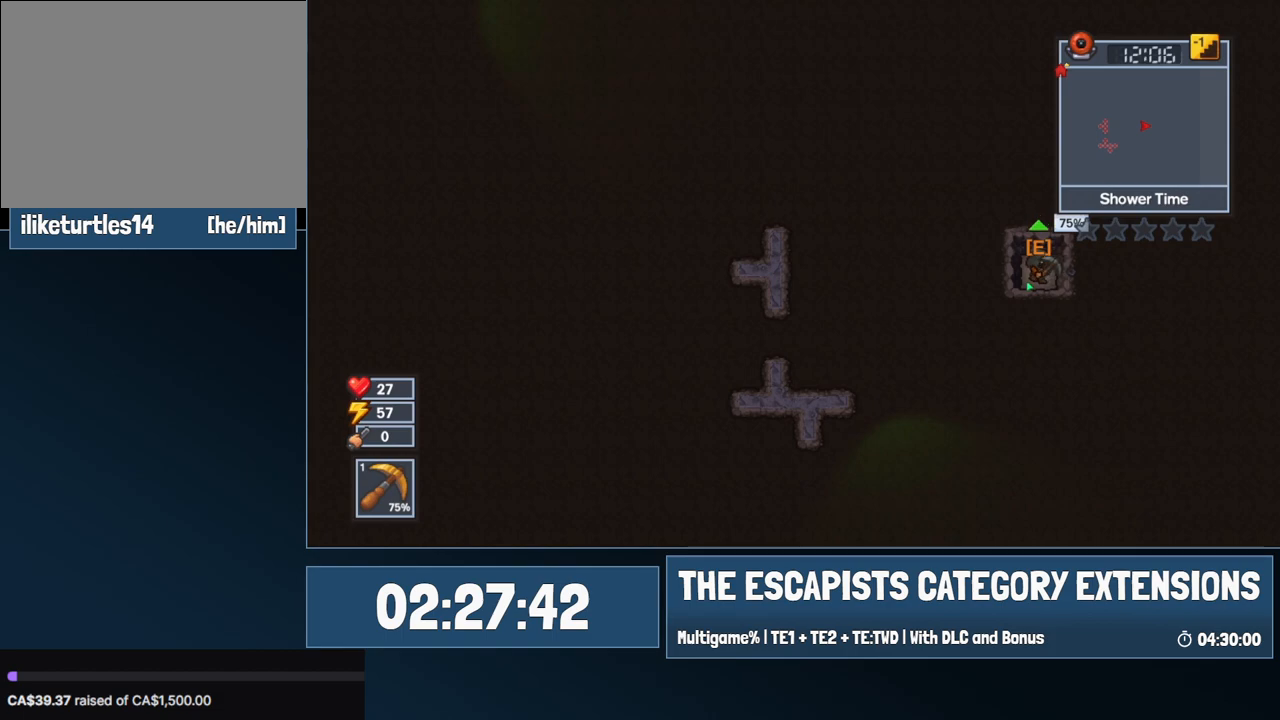
{"keys": ["space"], "mouse": [], "events": [[50, "space", "down"], [100, "space", "up"], [434, "space", "down"]]}
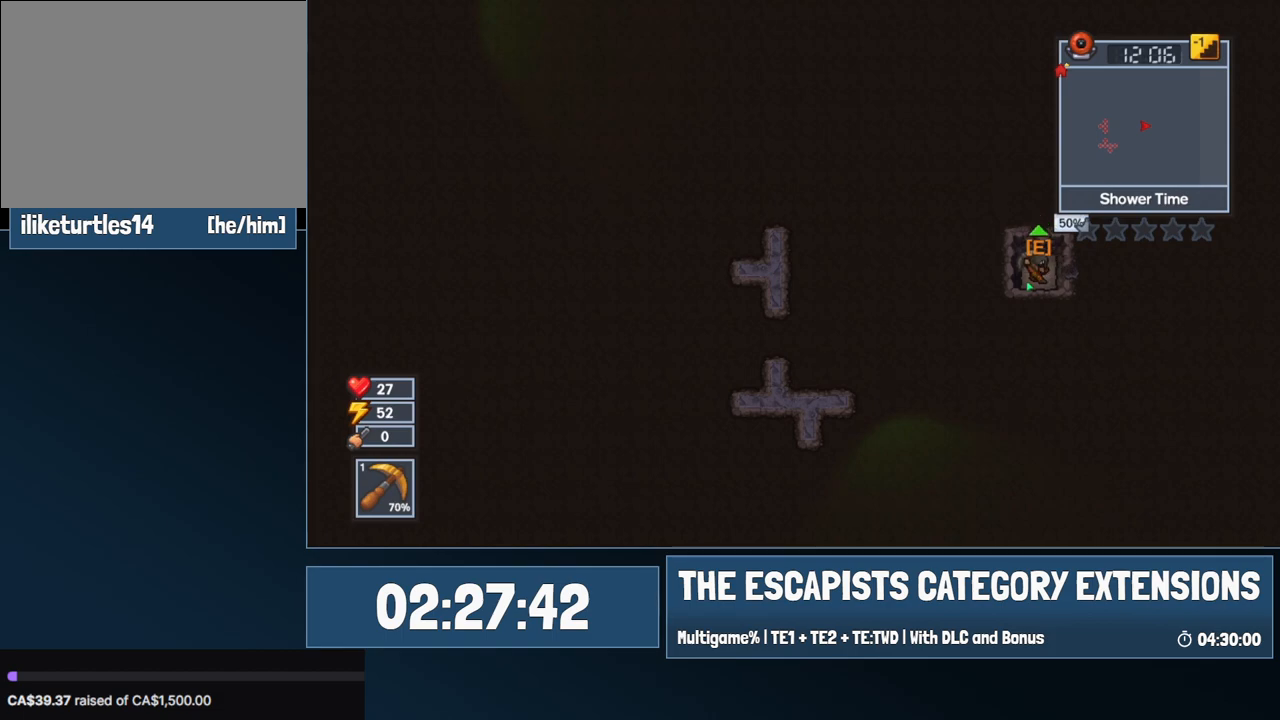
{"keys": [], "mouse": [], "events": [[34, "space", "up"]]}
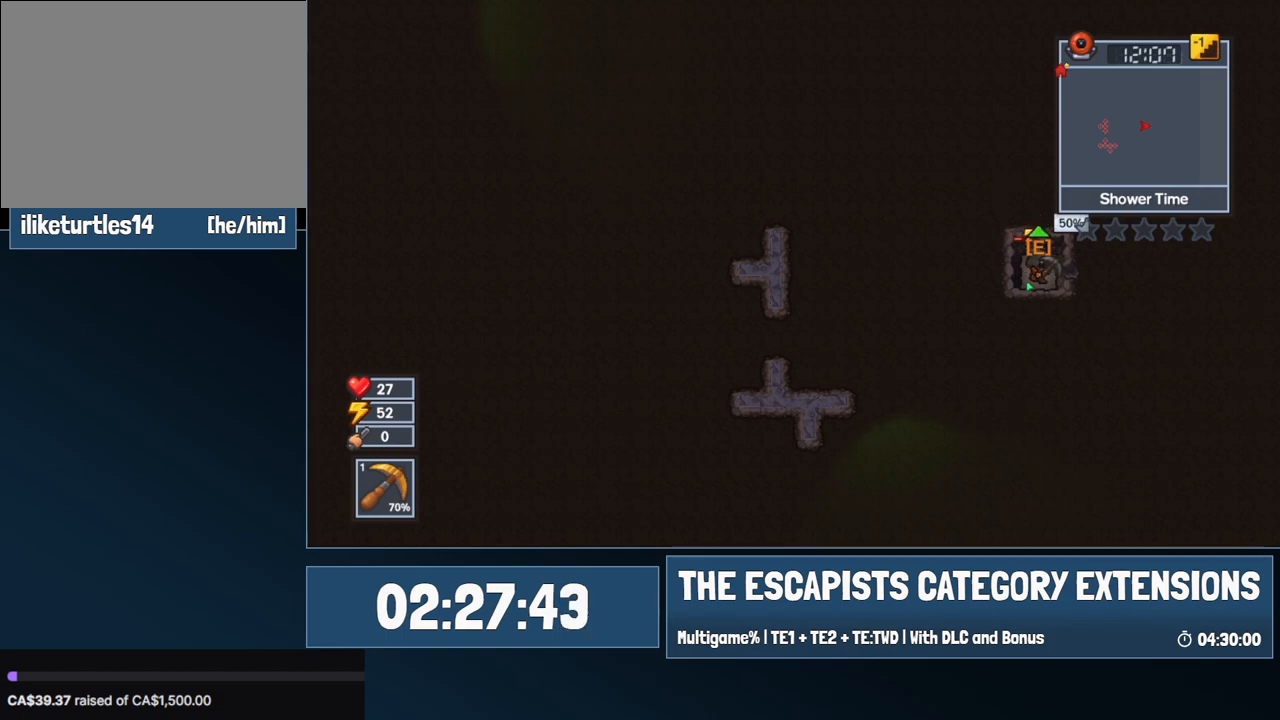
{"keys": [], "mouse": [], "events": []}
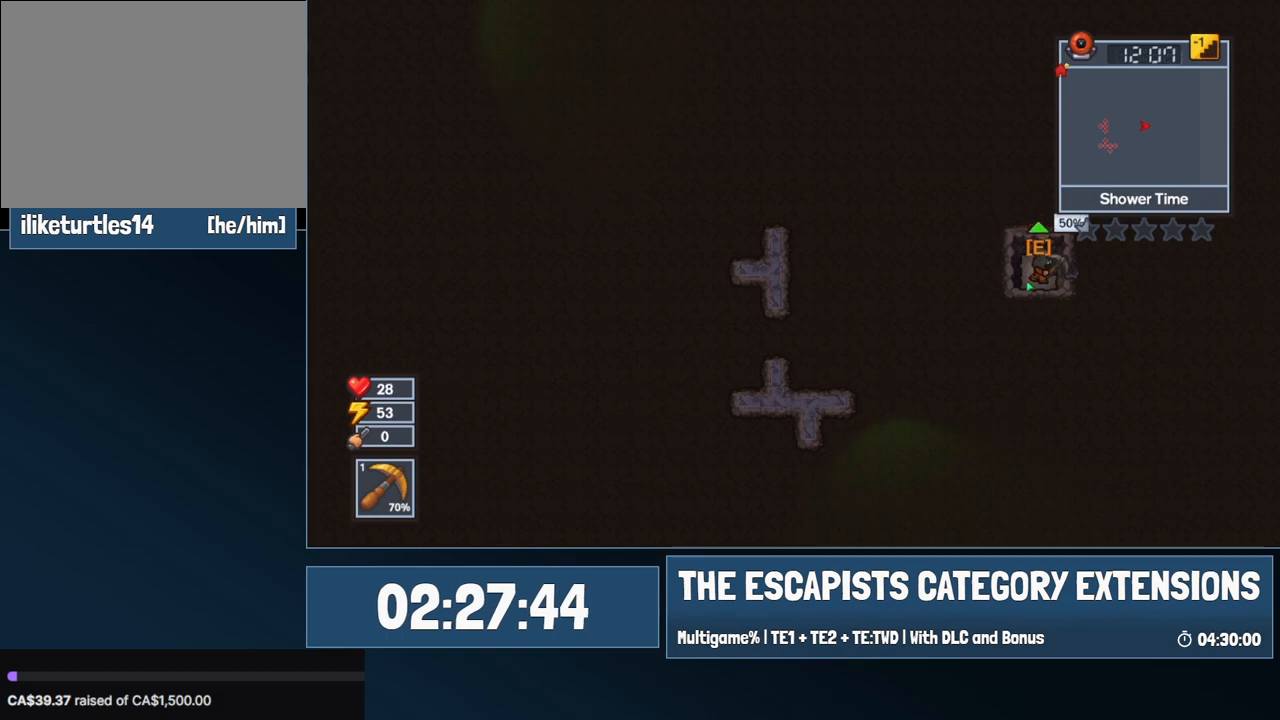
{"keys": [], "mouse": [], "events": []}
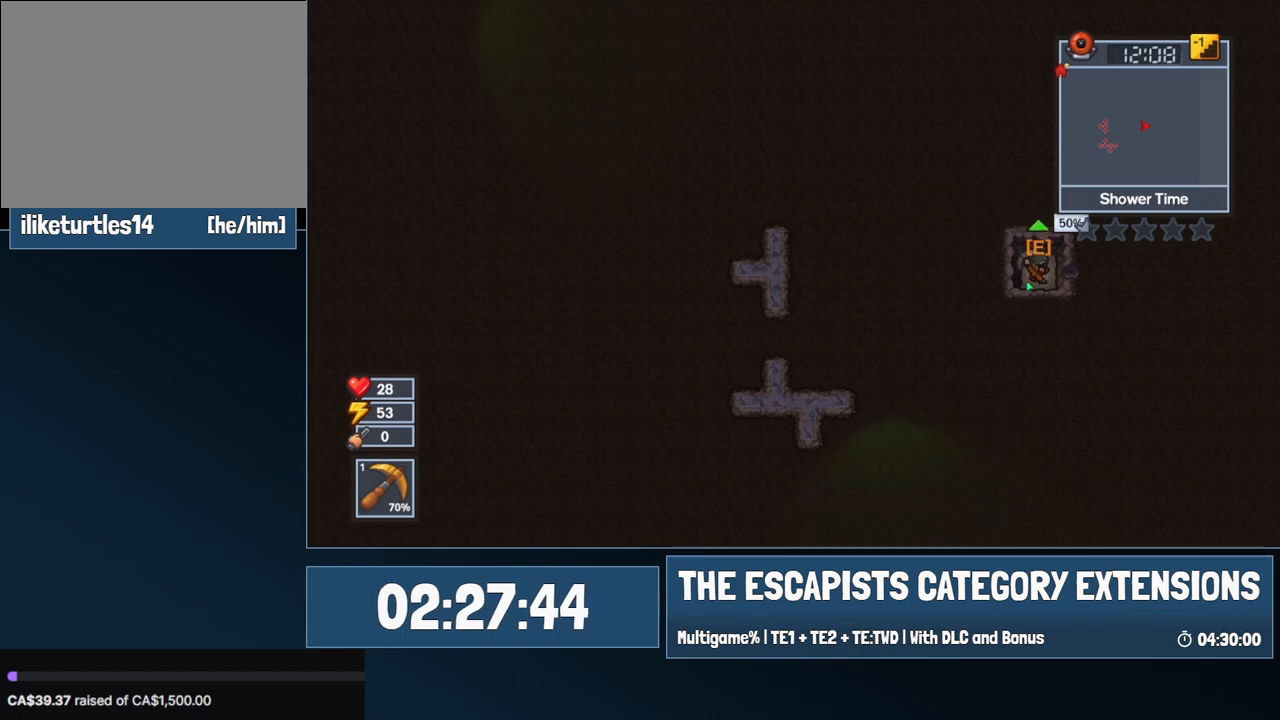
{"keys": [], "mouse": [], "events": [[284, "space", "down"], [317, "space", "up"]]}
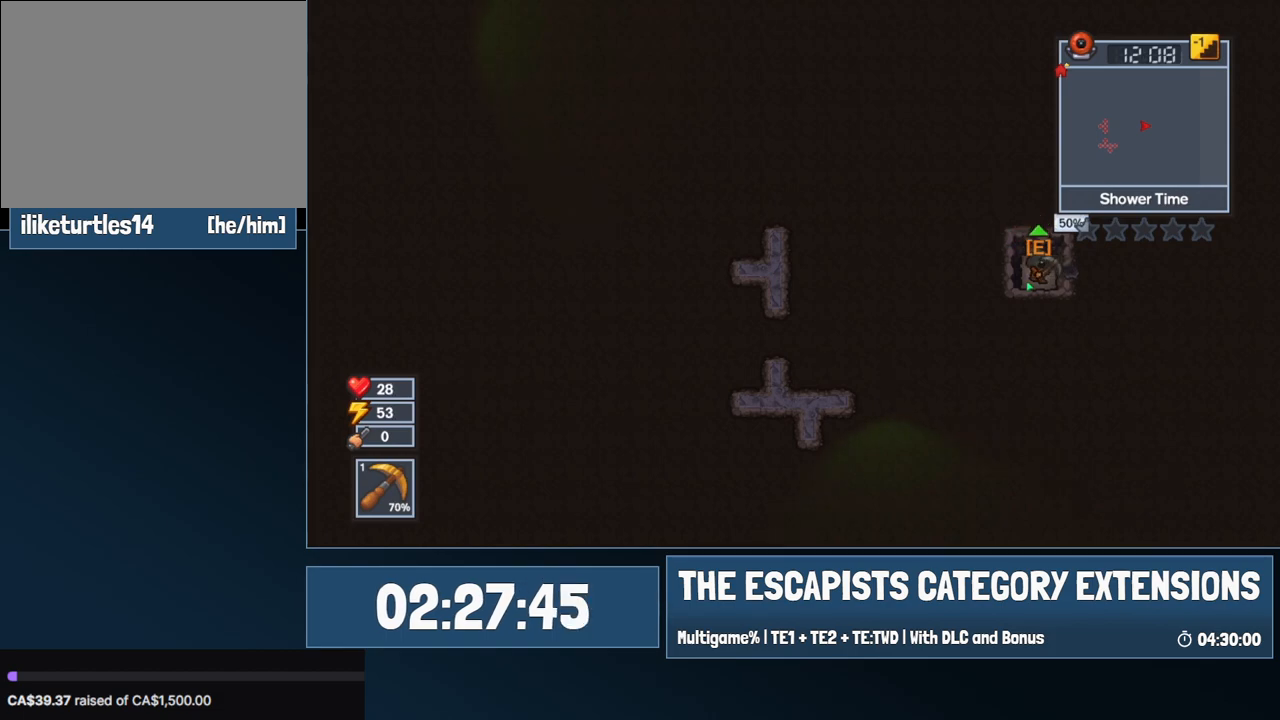
{"keys": [], "mouse": [], "events": [[17, "space", "down"], [50, "space", "up"], [100, "space", "down"], [250, "space", "up"], [284, "space", "down"], [384, "space", "up"], [434, "space", "down"], [484, "space", "up"]]}
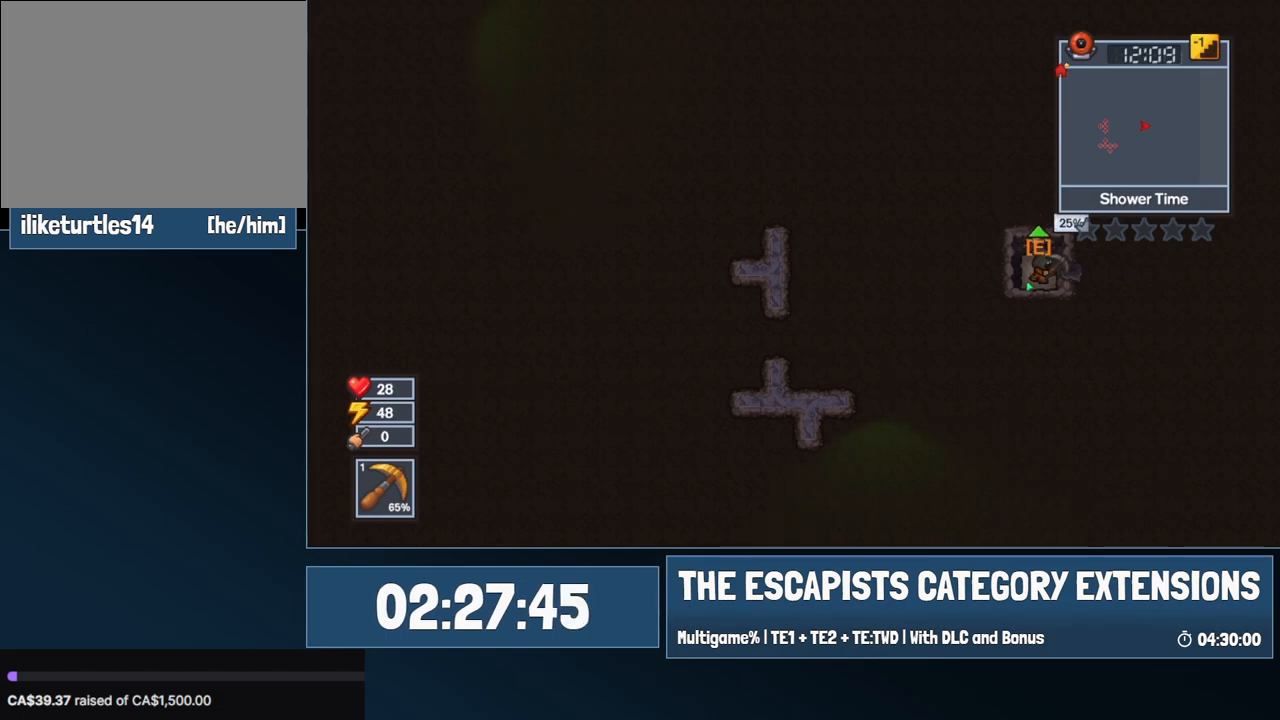
{"keys": [], "mouse": [], "events": [[17, "space", "down"], [117, "space", "up"]]}
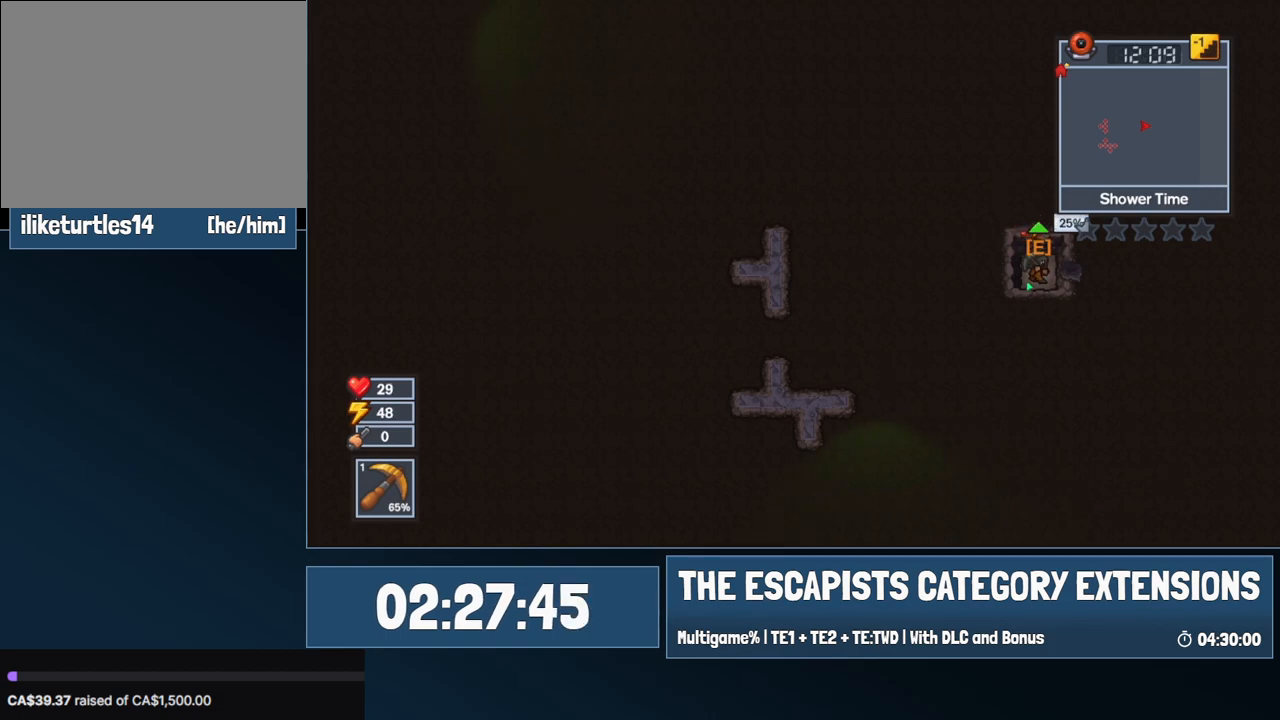
{"keys": ["d"], "mouse": [], "events": [[417, "d", "down"]]}
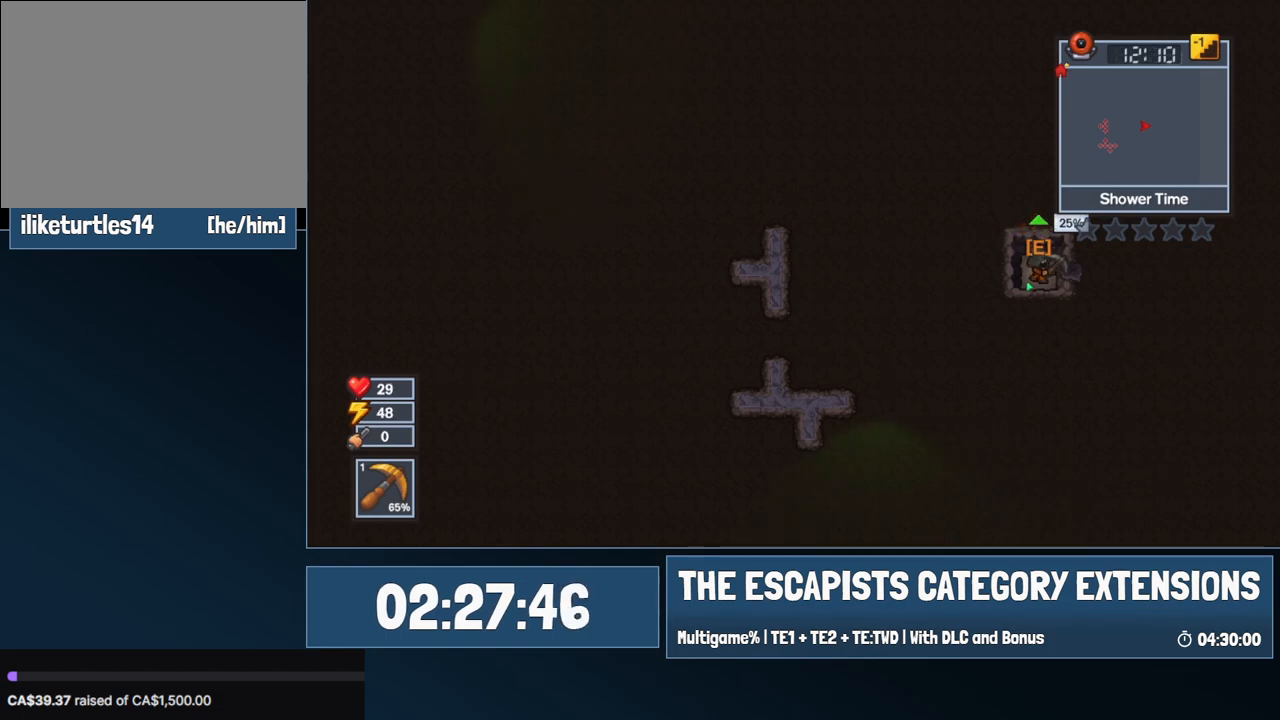
{"keys": ["d"], "mouse": [], "events": []}
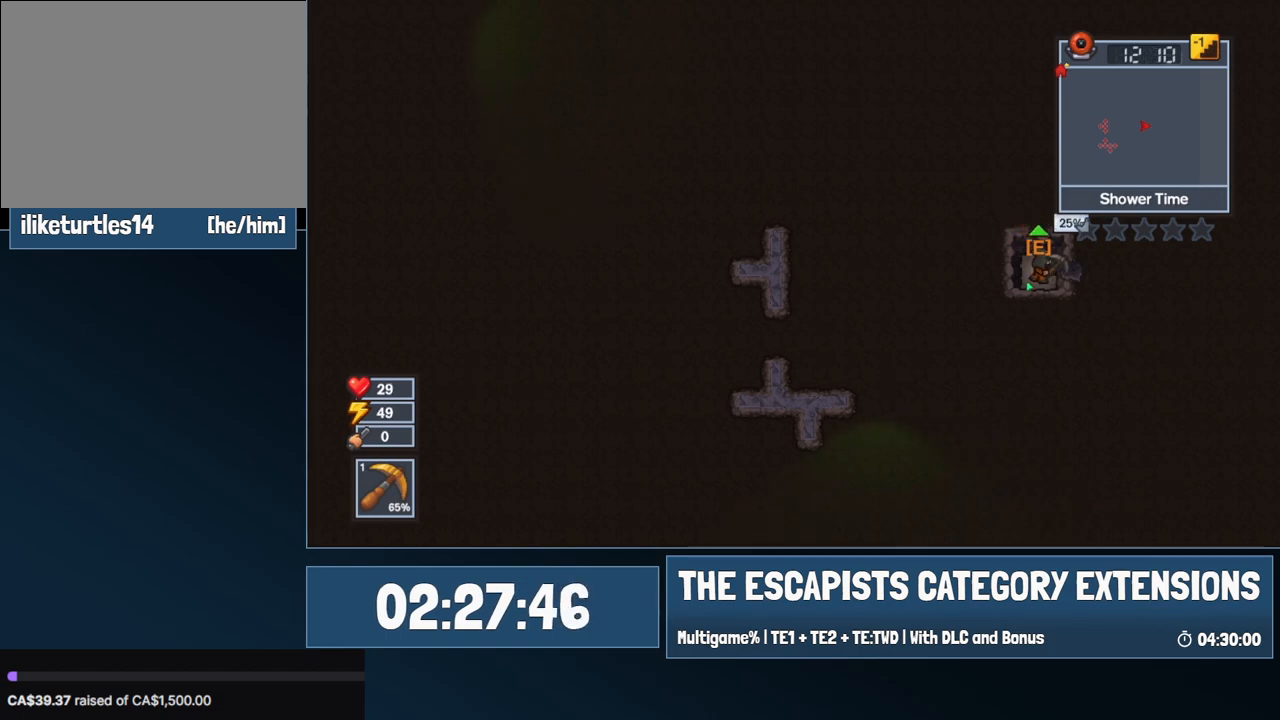
{"keys": ["d"], "mouse": [], "events": []}
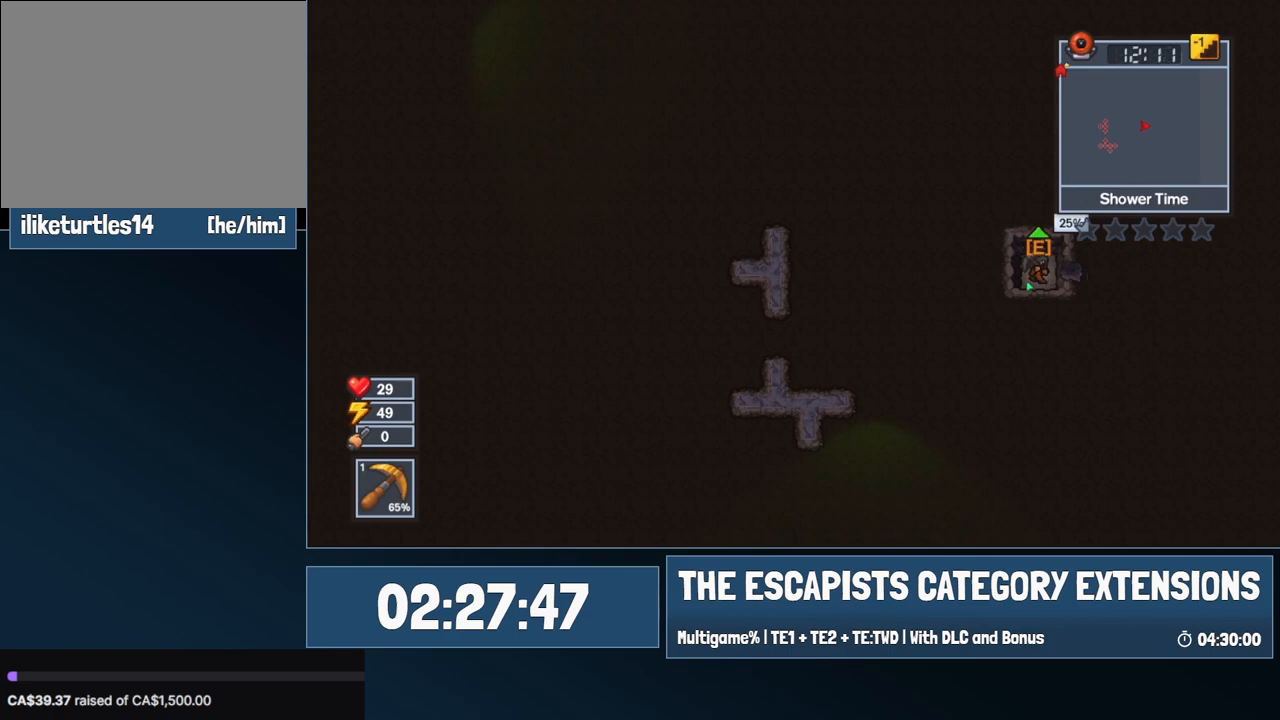
{"keys": ["d"], "mouse": [], "events": []}
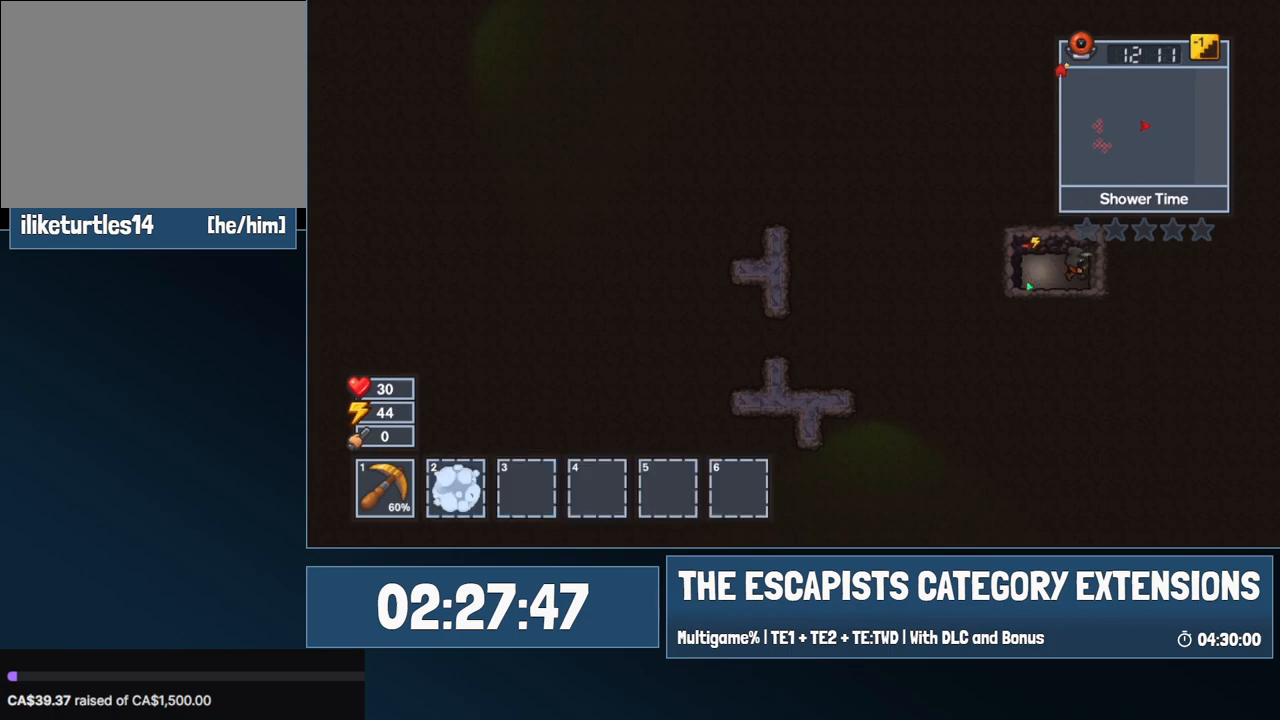
{"keys": [], "mouse": [], "events": [[50, "space", "down"], [100, "d", "up"], [150, "space", "up"]]}
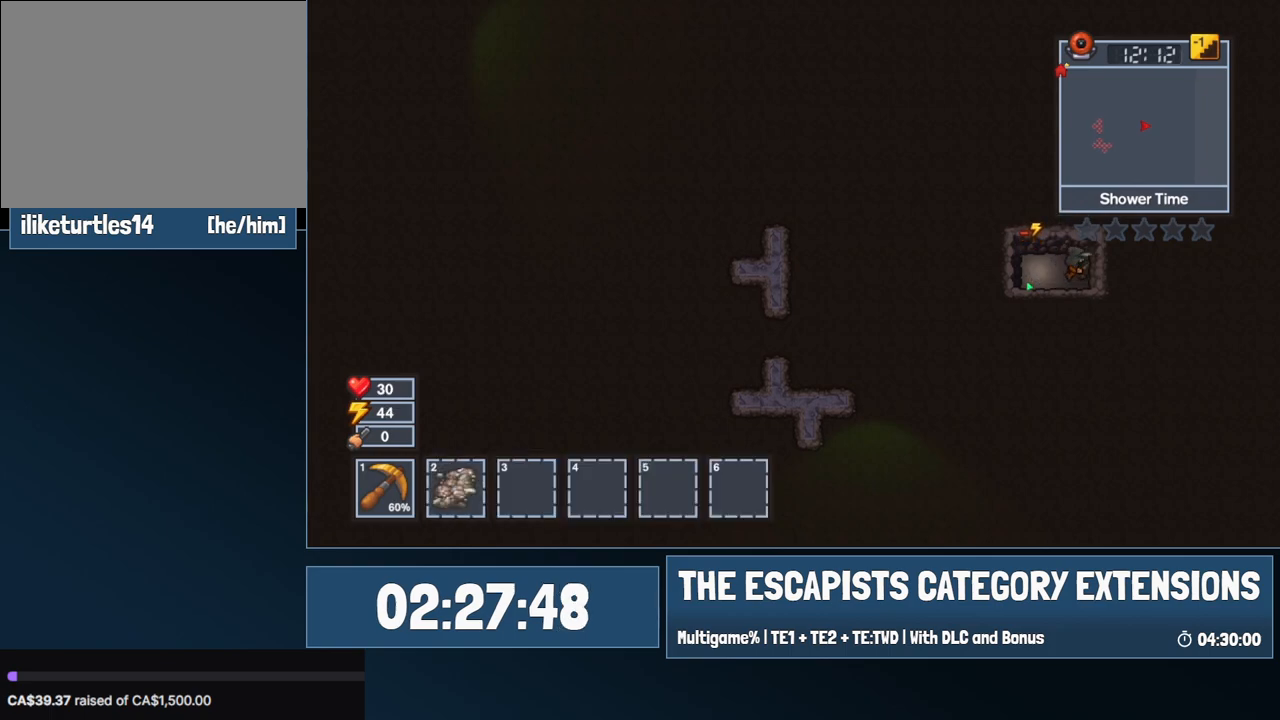
{"keys": [], "mouse": [], "events": [[67, "space", "down"], [167, "space", "up"]]}
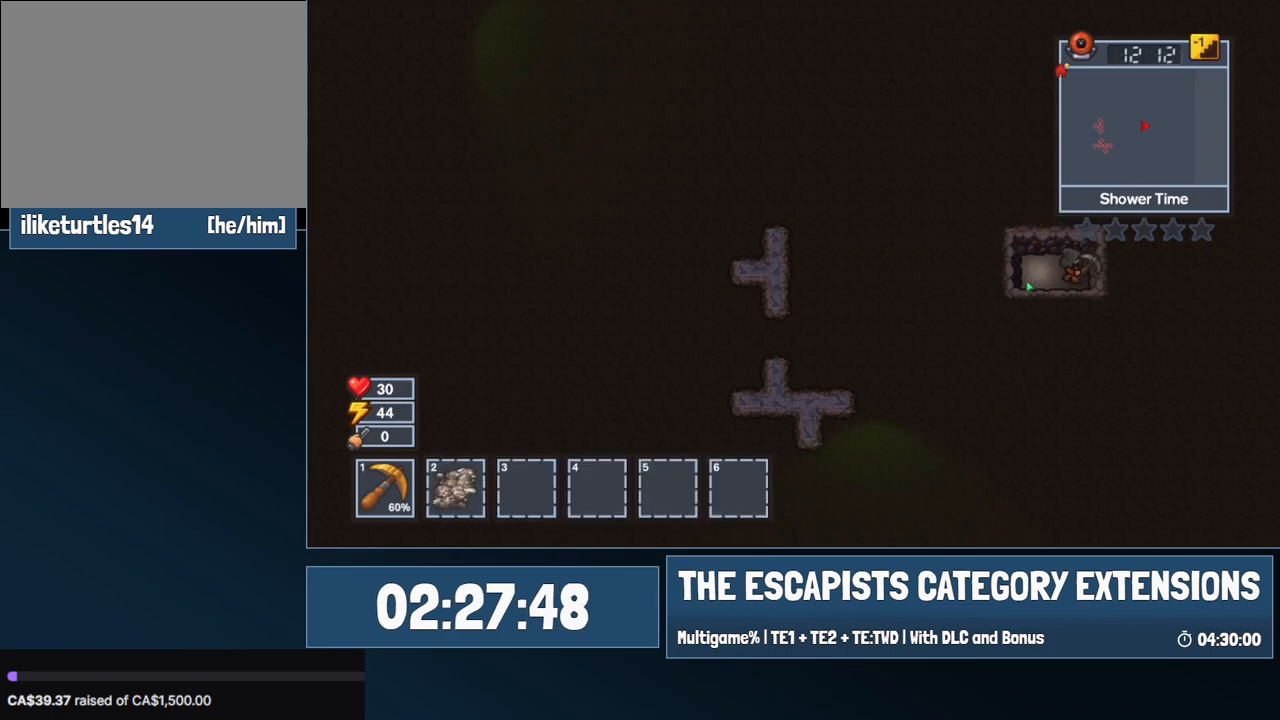
{"keys": [], "mouse": [], "events": []}
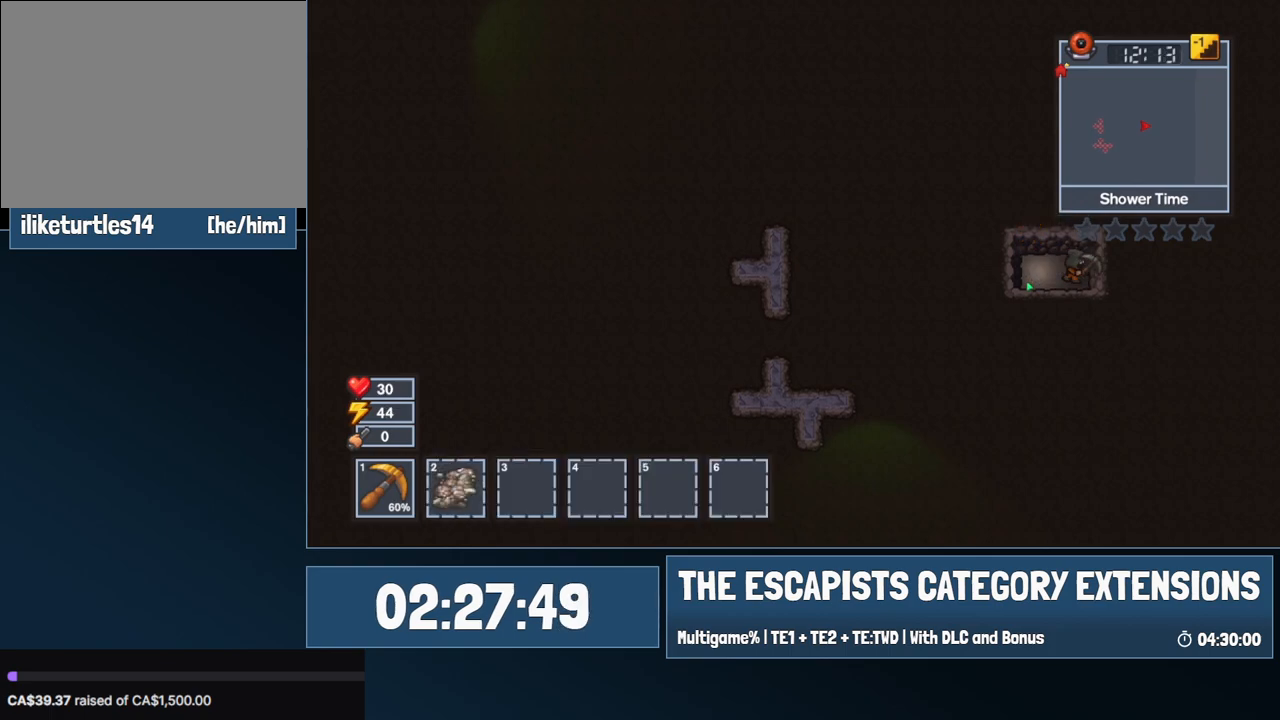
{"keys": [], "mouse": [], "events": []}
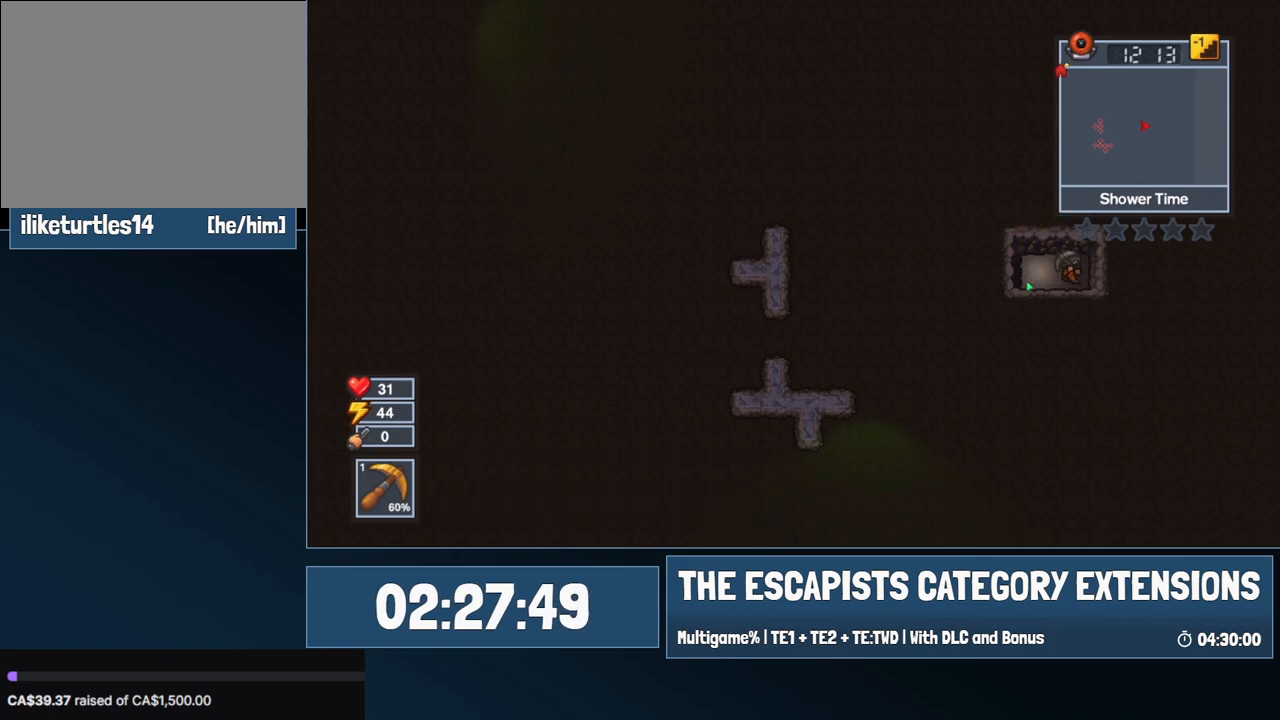
{"keys": ["space"], "mouse": [], "events": [[500, "space", "down"]]}
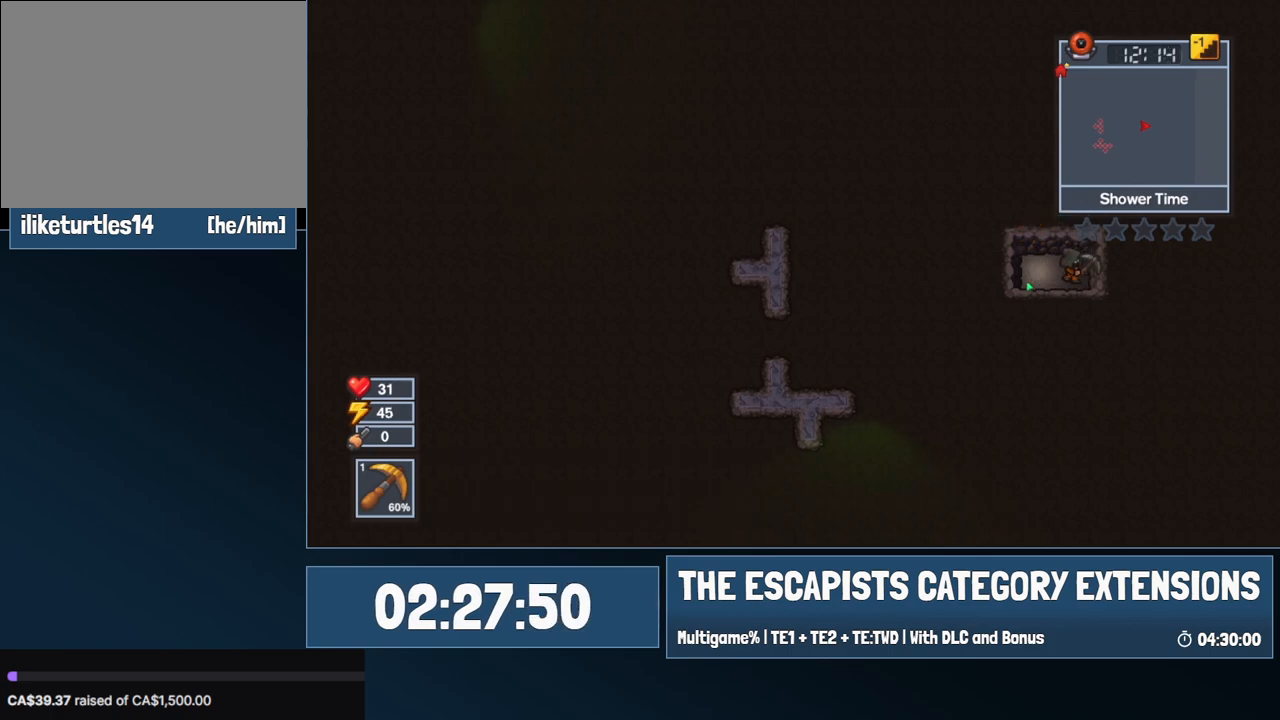
{"keys": ["space"], "mouse": [], "events": [[50, "space", "up"], [134, "space", "down"], [184, "space", "up"], [234, "space", "down"], [284, "space", "up"], [317, "space", "down"], [417, "space", "up"], [467, "space", "down"]]}